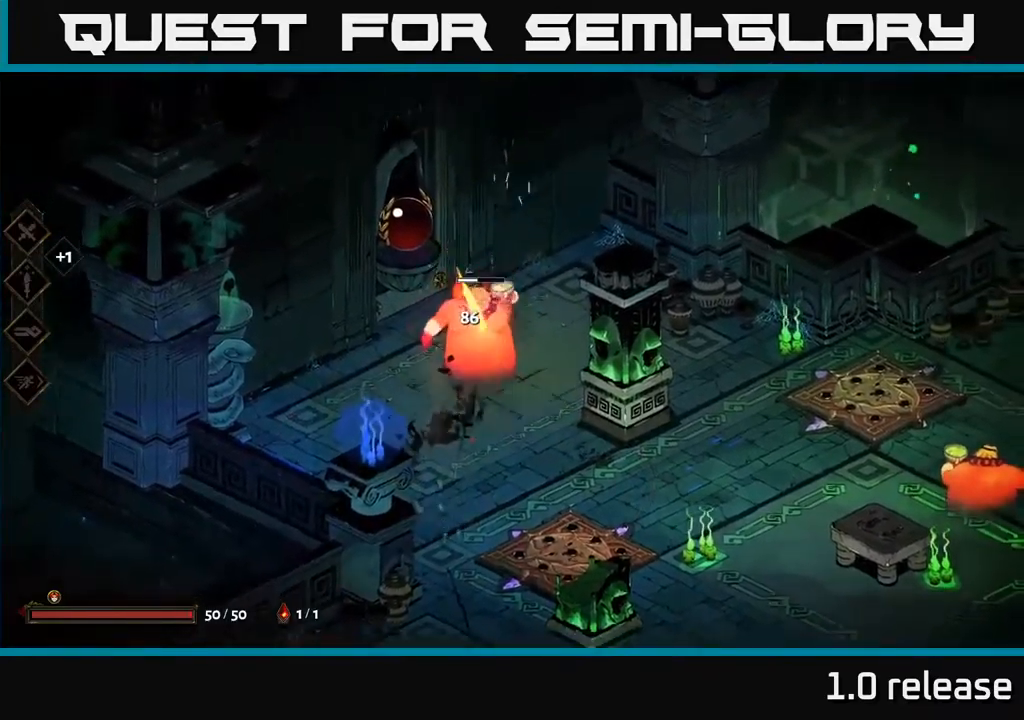
Gameplay with a controller (Xbox layout); each line is a JSON object with the inputs held at the frame after it. "events" lists button and stick changes between this image and that frame as [ms after this image, input, new state], when the widget could be followed in between.
{"buttons": [], "left_stick": "up-left", "right_stick": "center", "events": [[183, "A", "down"], [300, "X", "down"], [383, "A", "up"], [383, "X", "up"], [400, "left_stick", "up-right"], [483, "left_stick", "up-left"]]}
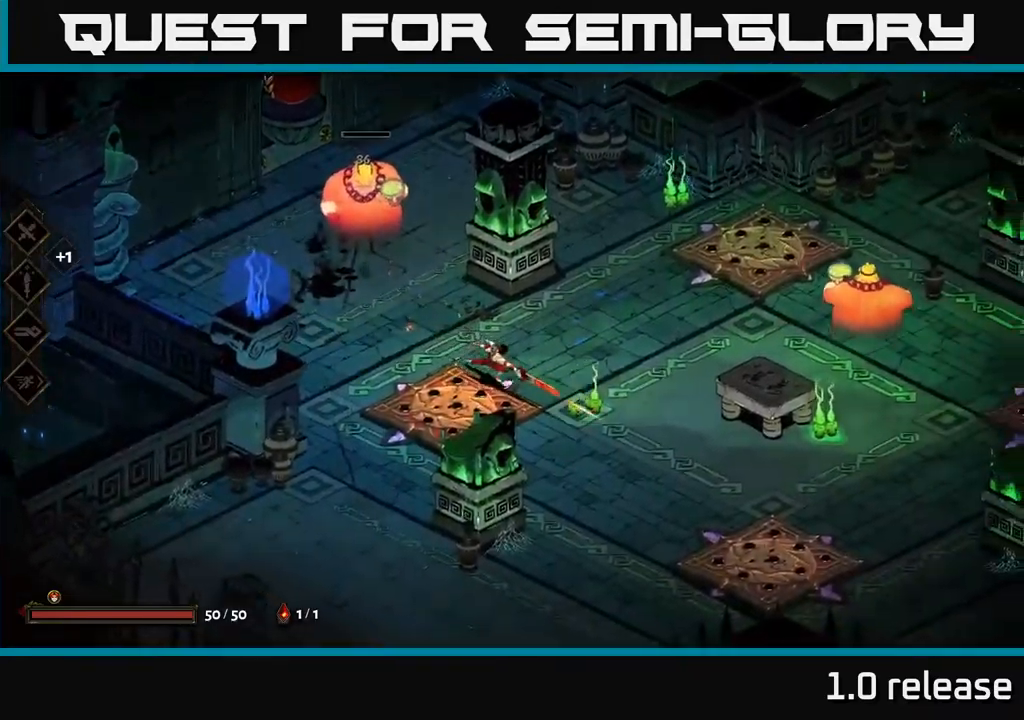
{"buttons": [], "left_stick": "right", "right_stick": "center", "events": [[233, "A", "down"], [300, "X", "down"], [333, "A", "up"], [367, "X", "up"], [500, "left_stick", "right"]]}
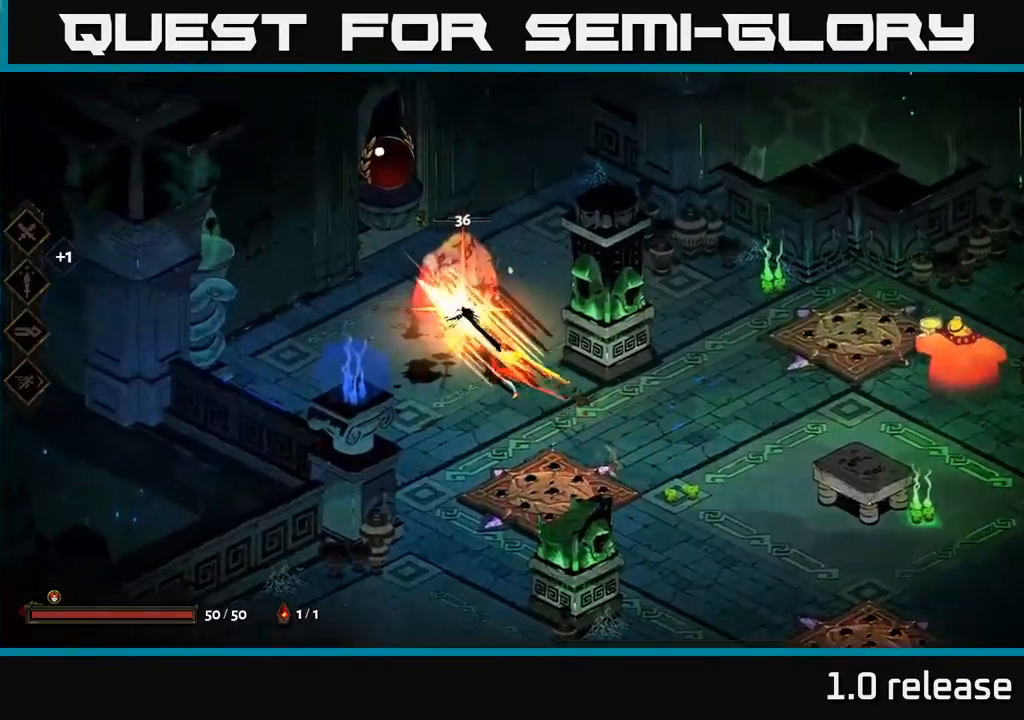
{"buttons": [], "left_stick": "right", "right_stick": "center", "events": [[183, "A", "down"], [333, "A", "up"]]}
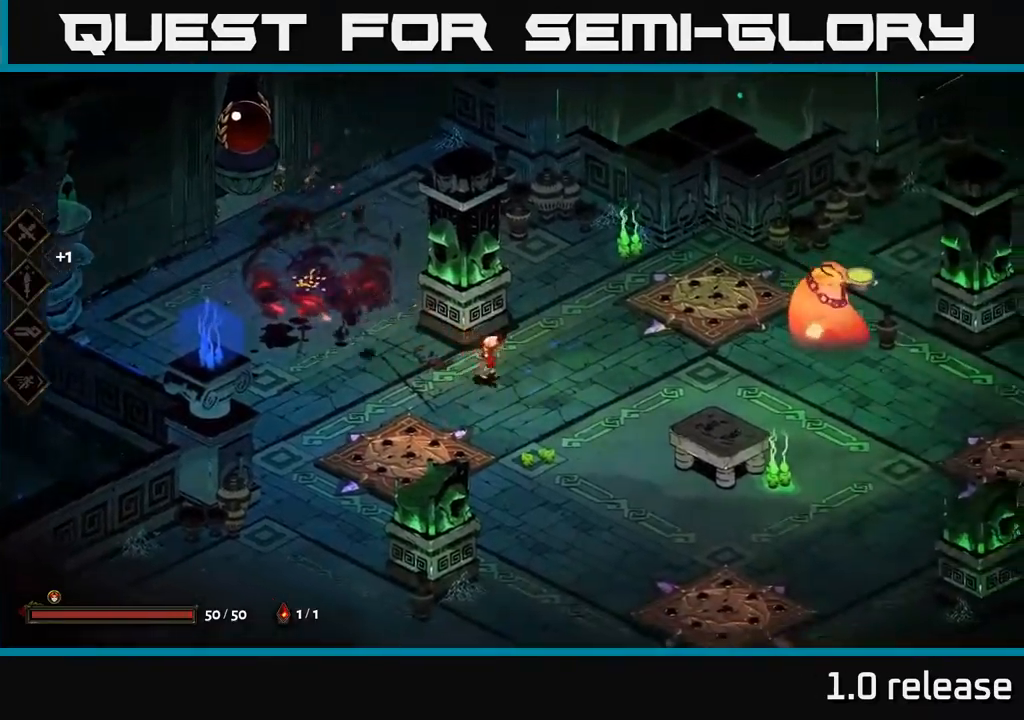
{"buttons": [], "left_stick": "right", "right_stick": "center", "events": [[67, "left_stick", "up-right"], [100, "B", "down"], [183, "B", "up"], [250, "left_stick", "right"]]}
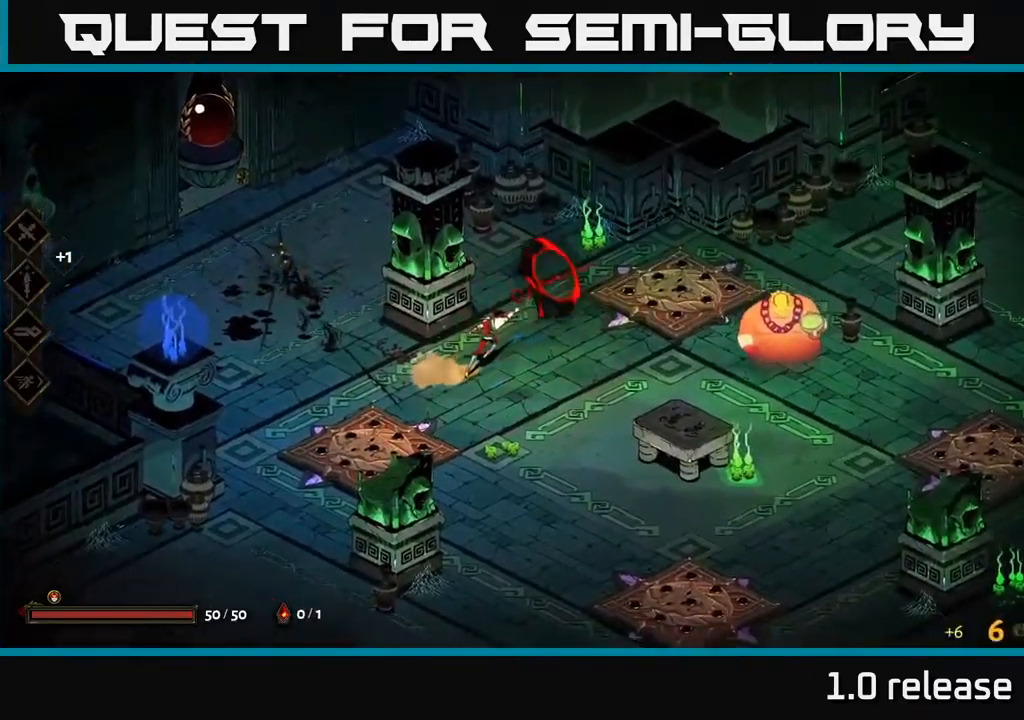
{"buttons": ["A", "X"], "left_stick": "right", "right_stick": "center", "events": [[33, "A", "down"], [133, "X", "down"], [233, "A", "up"], [317, "X", "up"], [433, "A", "down"], [450, "X", "down"]]}
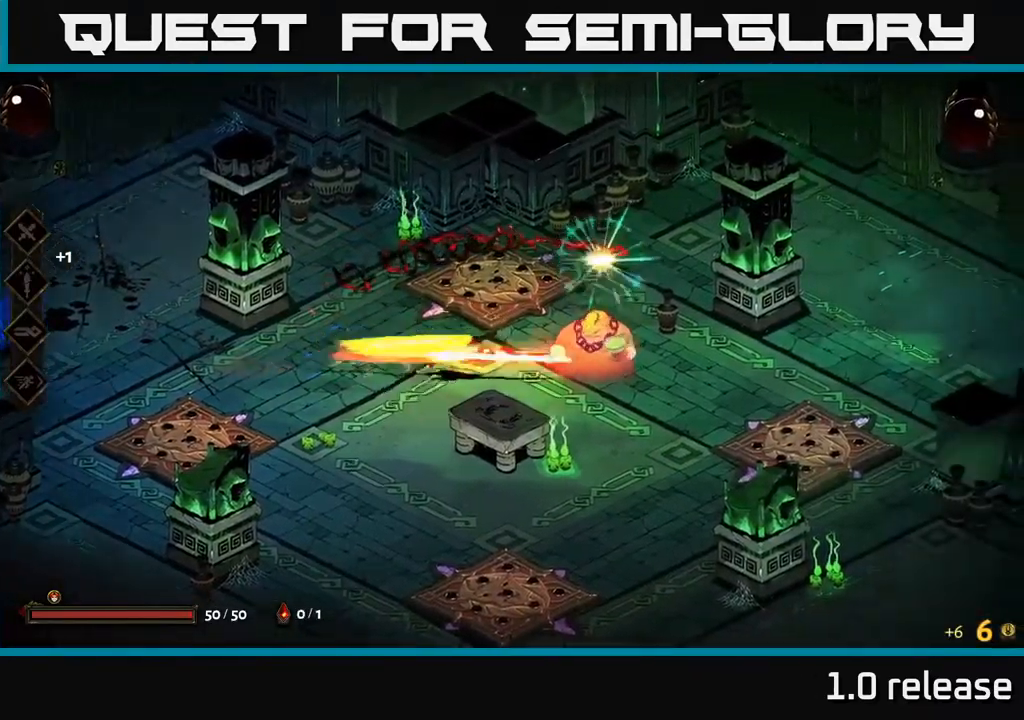
{"buttons": [], "left_stick": "center", "right_stick": "center", "events": [[50, "A", "up"], [100, "X", "up"], [250, "Y", "down"], [317, "left_stick", "center"], [350, "Y", "up"]]}
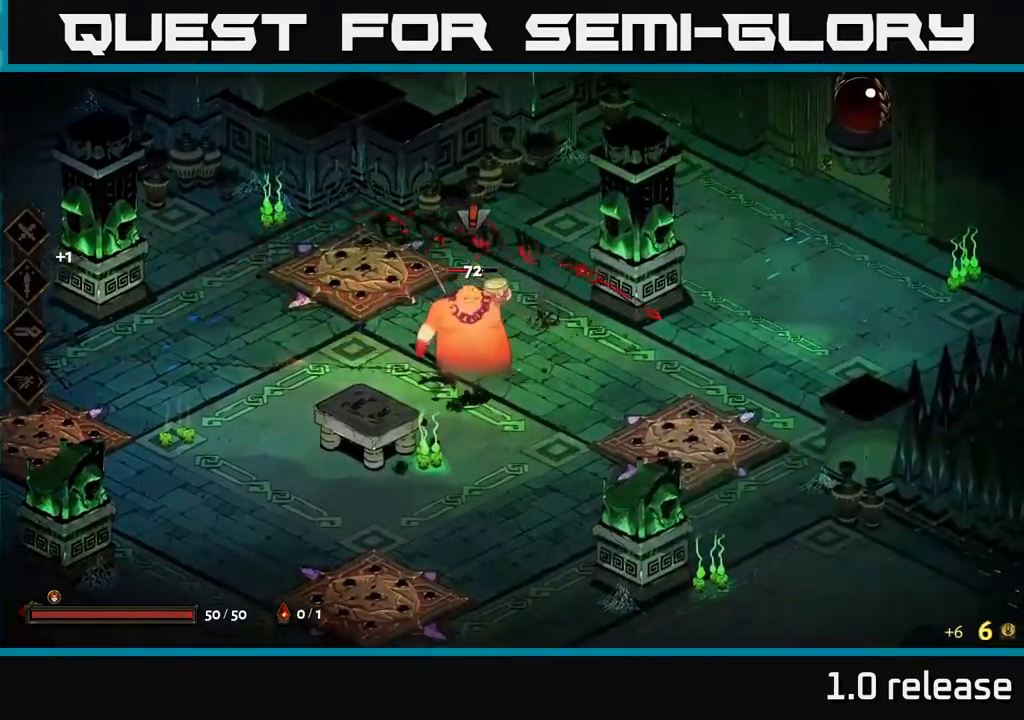
{"buttons": ["X"], "left_stick": "up-right", "right_stick": "center", "events": [[217, "left_stick", "down"], [250, "A", "down"], [300, "X", "down"], [367, "A", "up"], [400, "left_stick", "up"], [500, "left_stick", "up-right"]]}
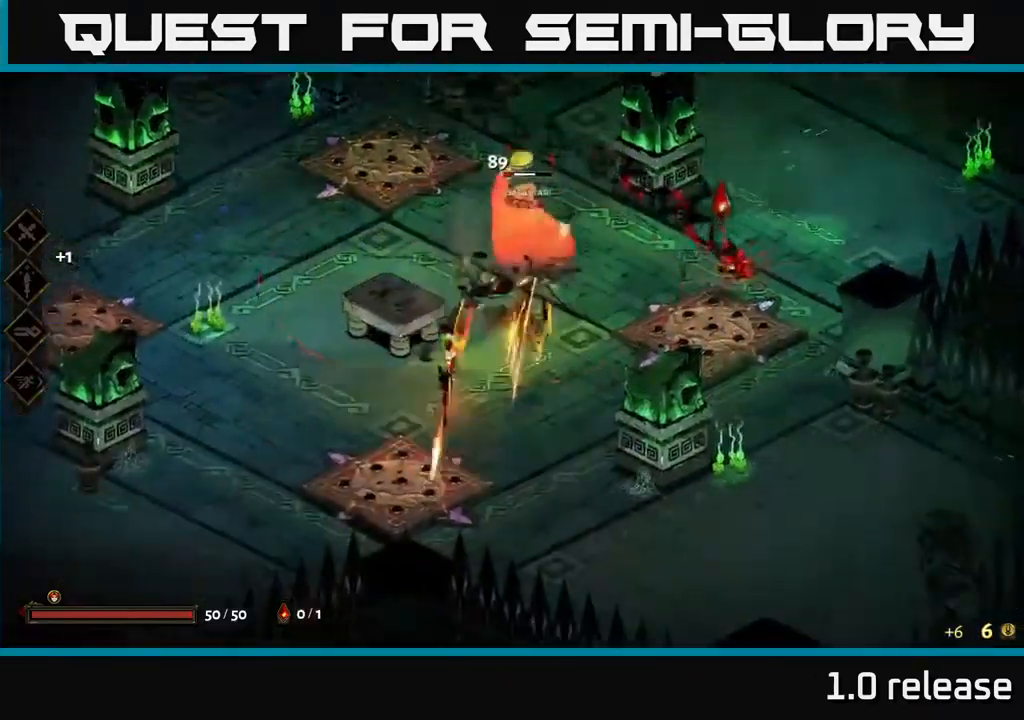
{"buttons": ["X"], "left_stick": "up-right", "right_stick": "center", "events": [[150, "X", "up"], [350, "A", "down"], [417, "X", "down"], [467, "A", "up"]]}
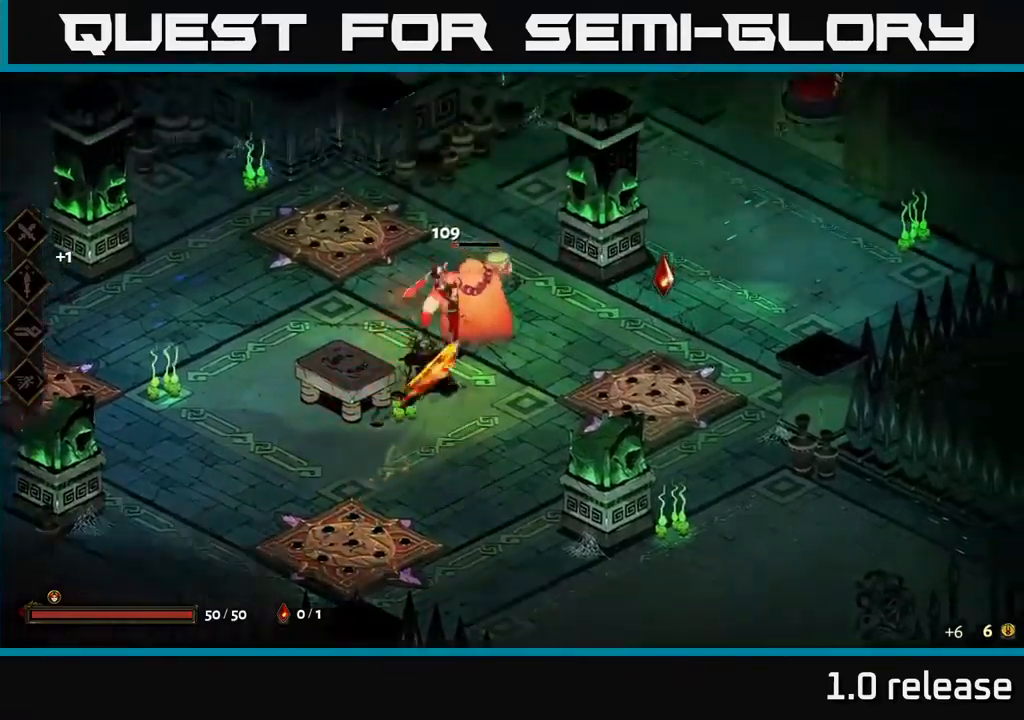
{"buttons": [], "left_stick": "center", "right_stick": "center", "events": [[34, "X", "up"], [217, "left_stick", "center"], [300, "left_stick", "down"], [367, "X", "down"], [500, "X", "up"], [500, "left_stick", "center"]]}
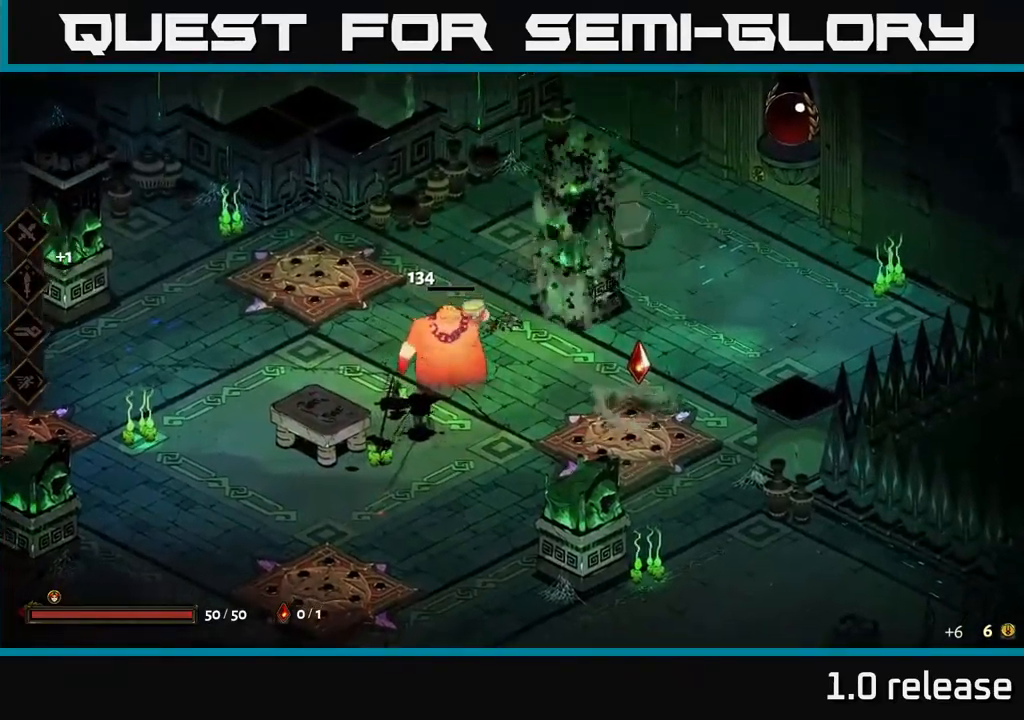
{"buttons": [], "left_stick": "right", "right_stick": "center", "events": [[367, "left_stick", "right"]]}
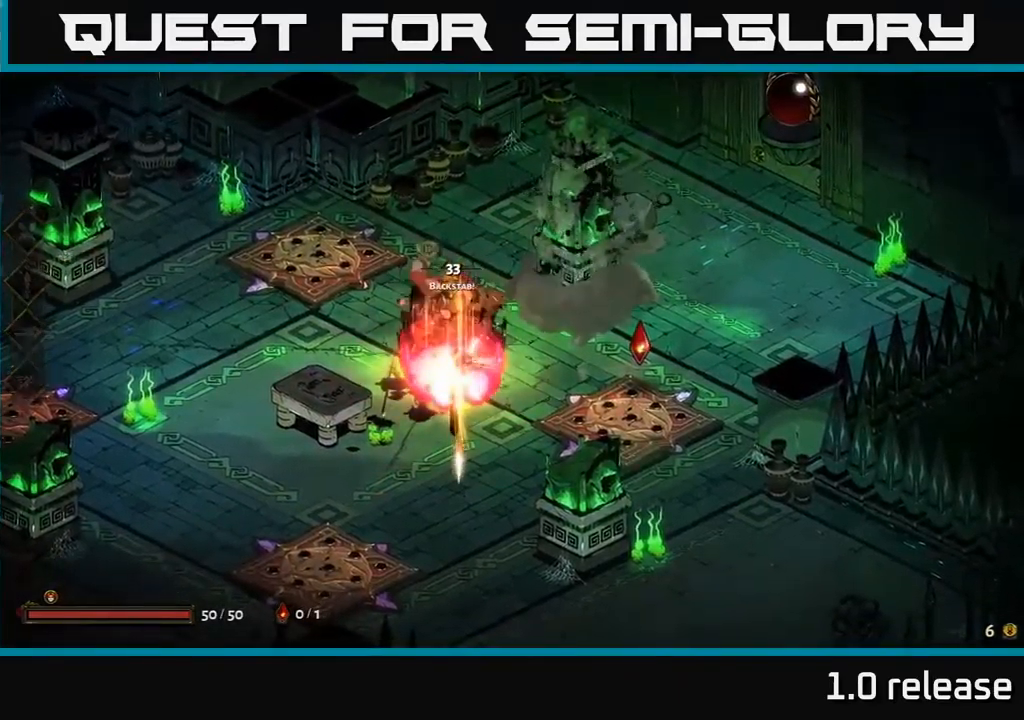
{"buttons": [], "left_stick": "right", "right_stick": "center", "events": [[184, "A", "down"], [300, "A", "up"]]}
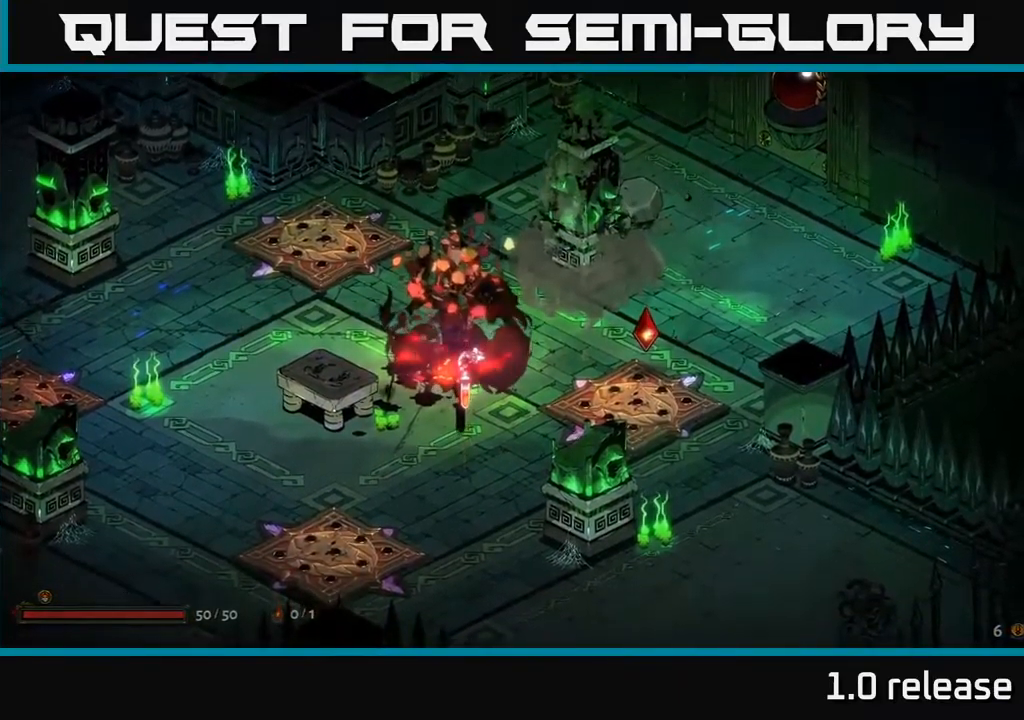
{"buttons": [], "left_stick": "right", "right_stick": "center", "events": []}
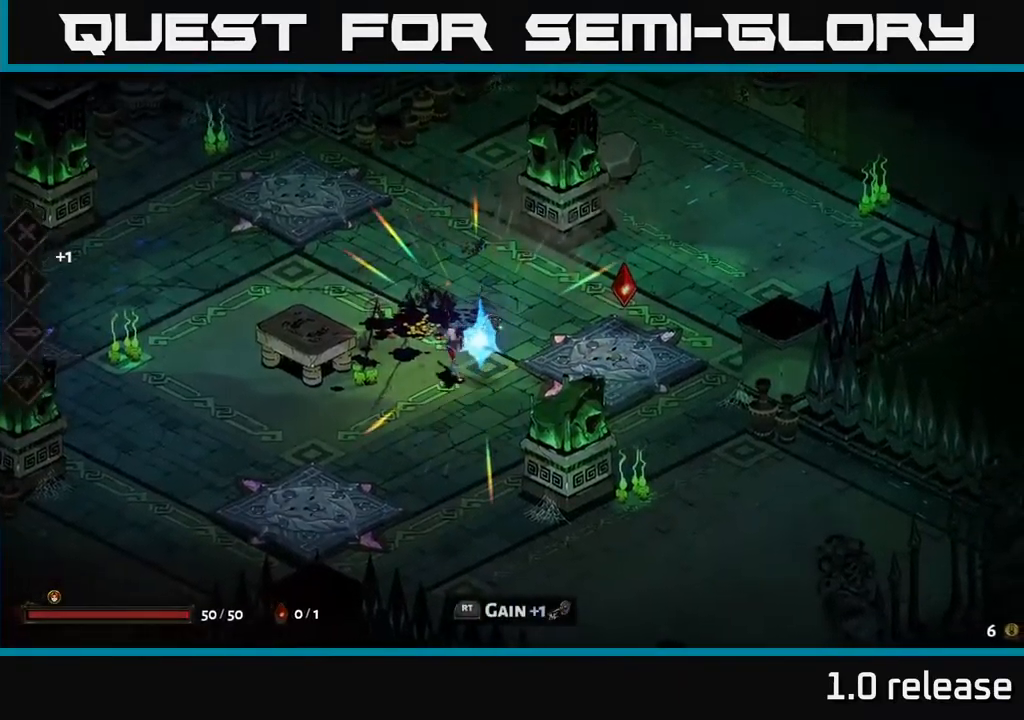
{"buttons": [], "left_stick": "left", "right_stick": "center", "events": [[217, "left_stick", "up-right"], [500, "left_stick", "left"]]}
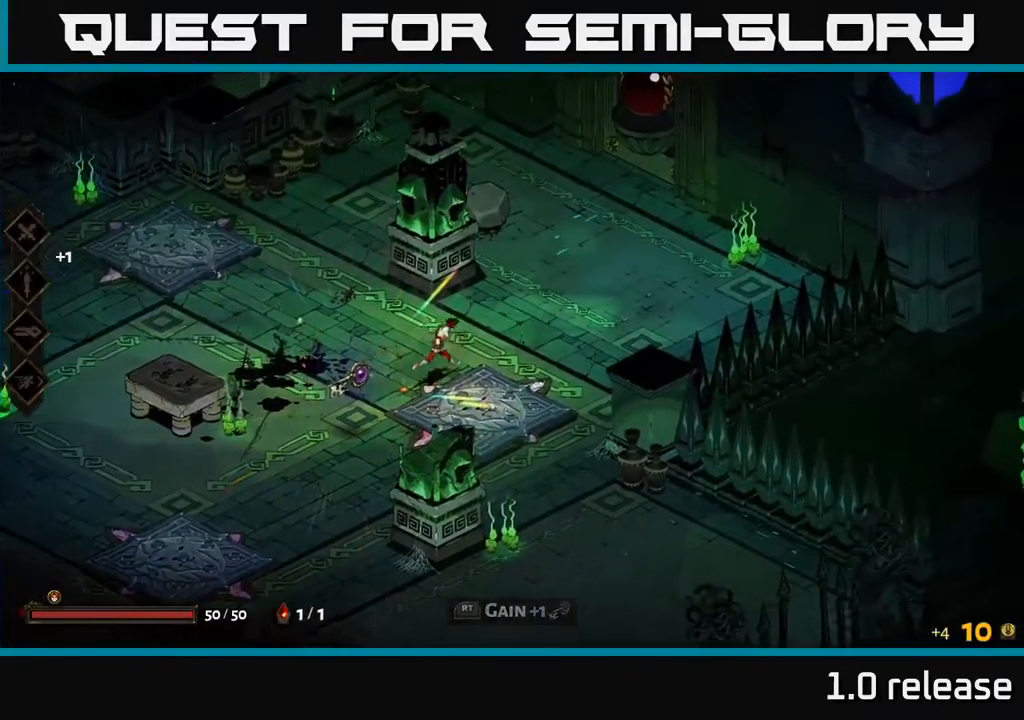
{"buttons": [], "left_stick": "center", "right_stick": "center", "events": [[367, "R2", "down"], [467, "R2", "up"], [467, "left_stick", "center"]]}
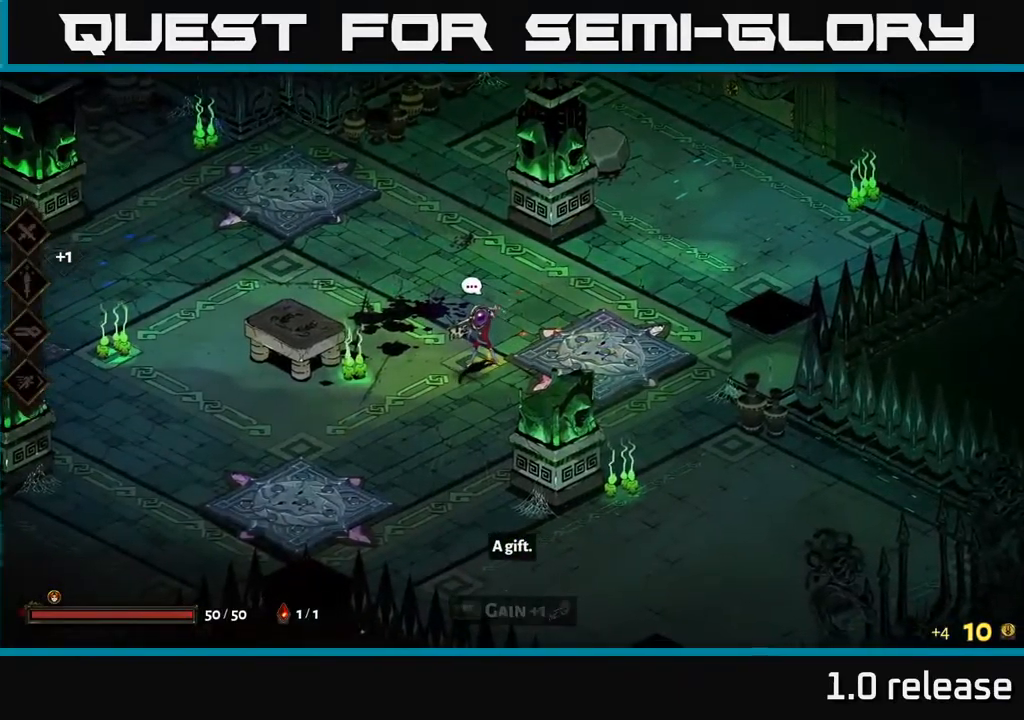
{"buttons": ["A"], "left_stick": "up-right", "right_stick": "center", "events": [[117, "left_stick", "up-right"], [484, "A", "down"]]}
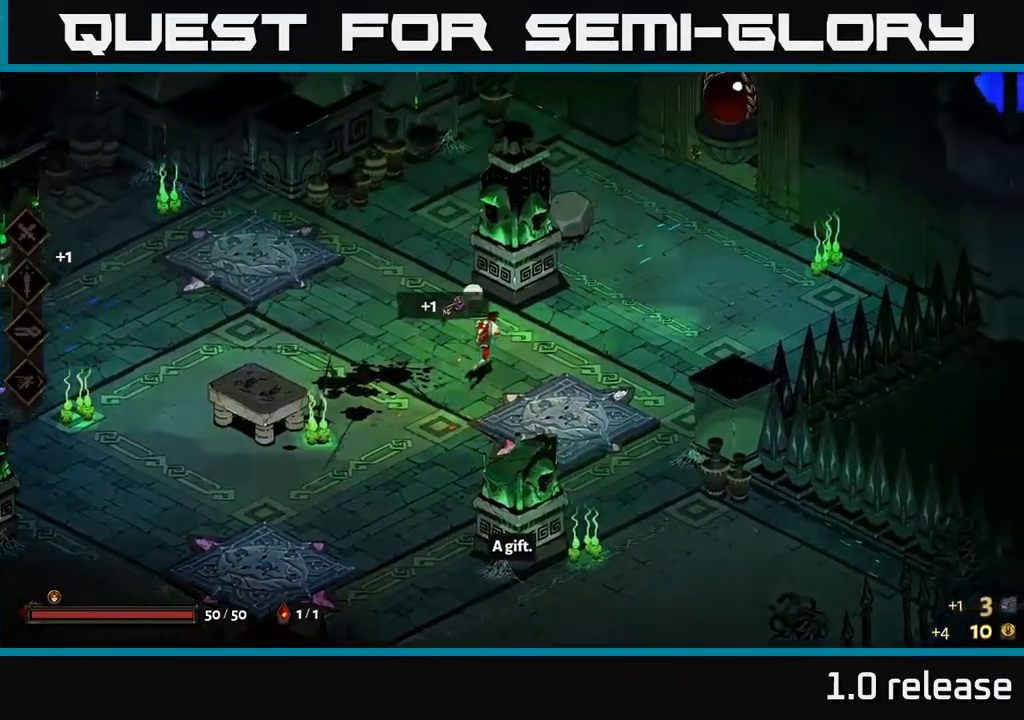
{"buttons": [], "left_stick": "right", "right_stick": "center", "events": [[134, "A", "up"], [200, "A", "down"], [384, "A", "up"], [434, "left_stick", "right"]]}
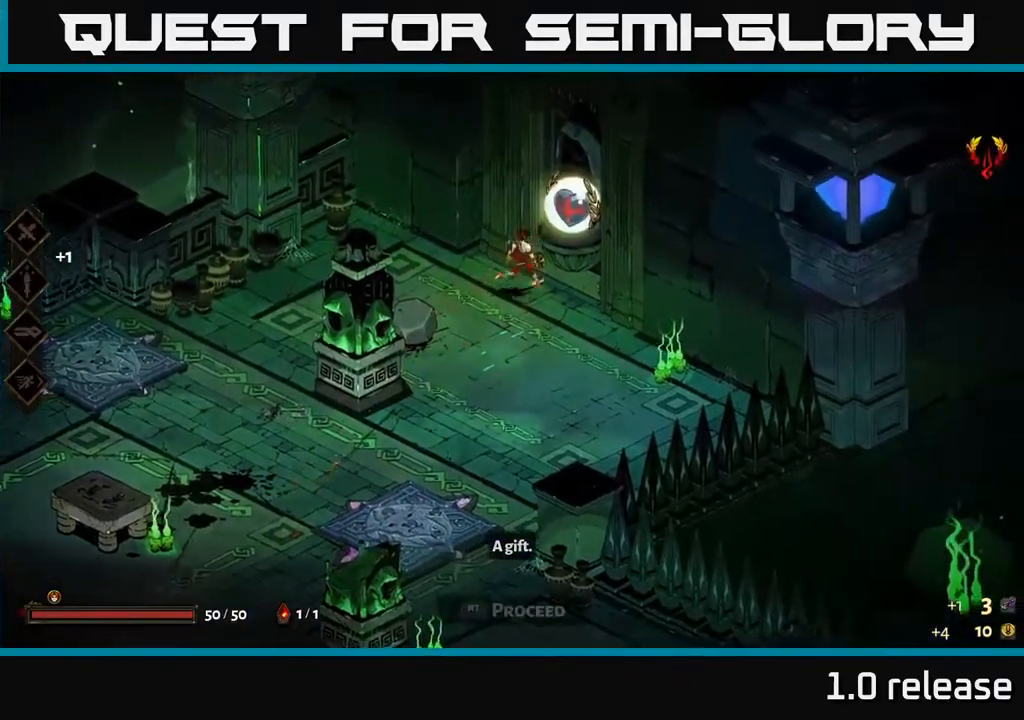
{"buttons": [], "left_stick": "center", "right_stick": "center", "events": [[217, "left_stick", "center"], [334, "R2", "down"], [450, "R2", "up"]]}
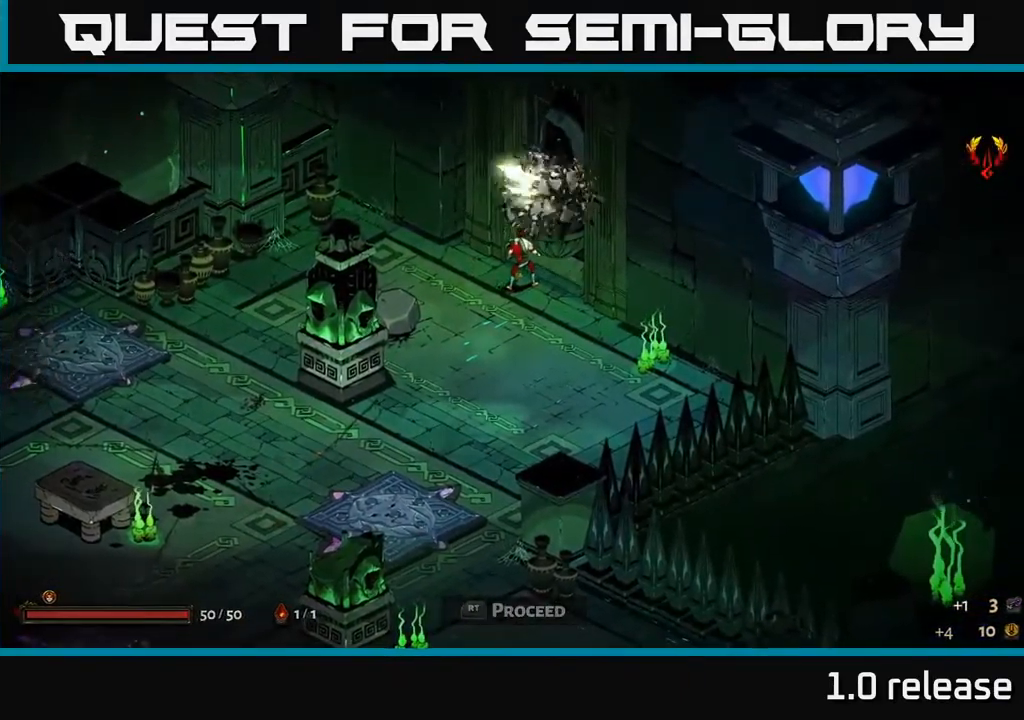
{"buttons": [], "left_stick": "center", "right_stick": "center", "events": []}
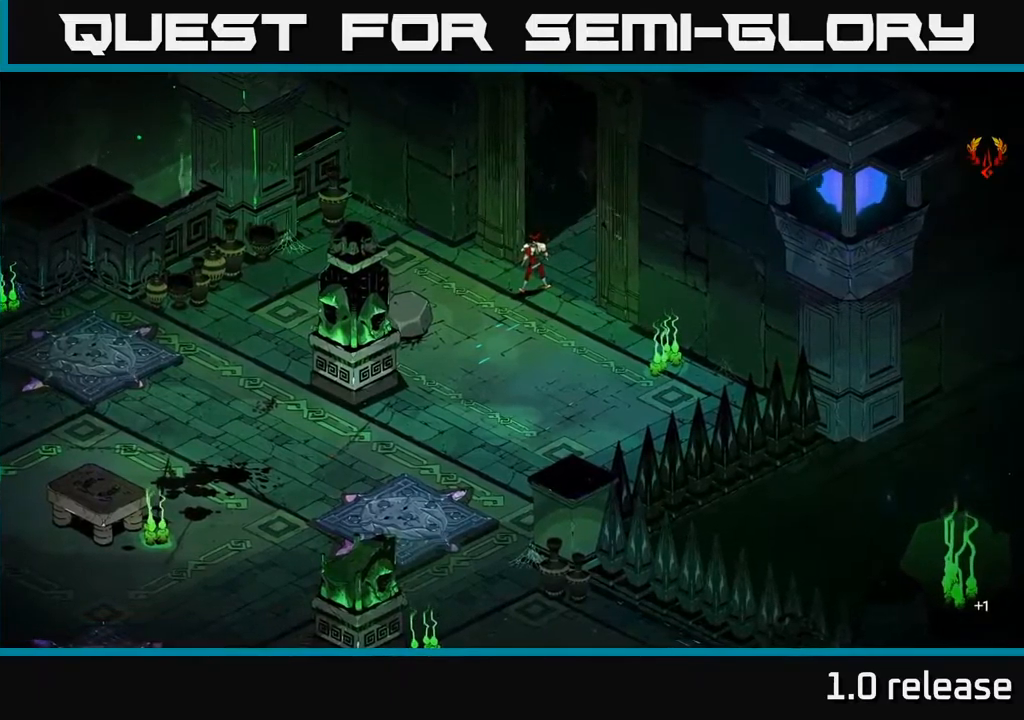
{"buttons": [], "left_stick": "up", "right_stick": "center", "events": [[217, "left_stick", "up"]]}
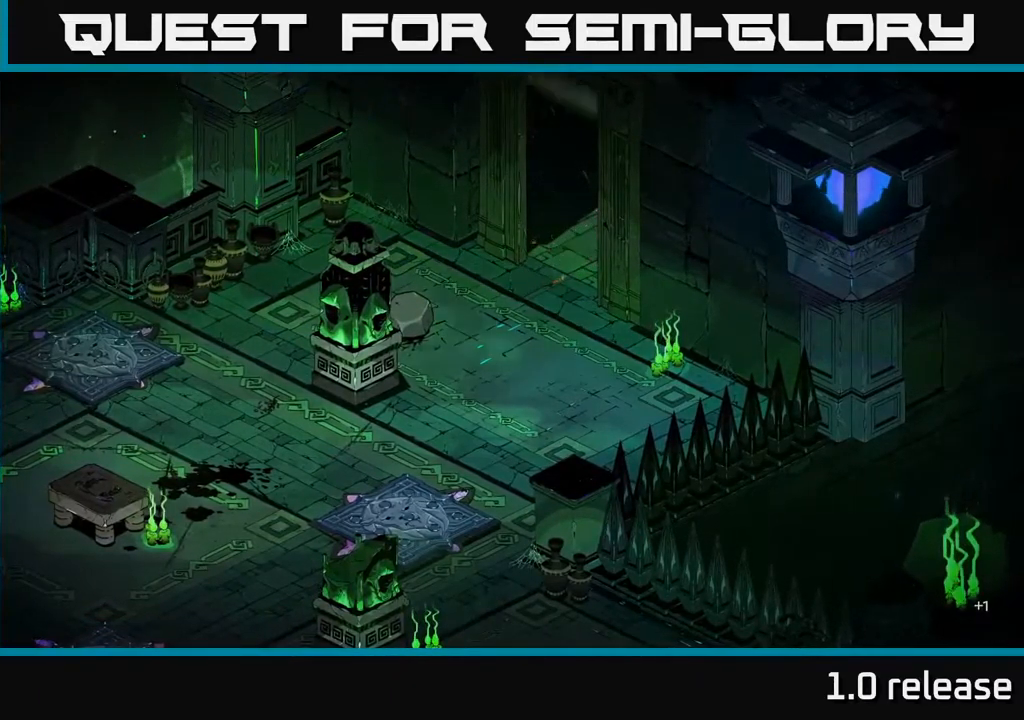
{"buttons": [], "left_stick": "up", "right_stick": "center", "events": []}
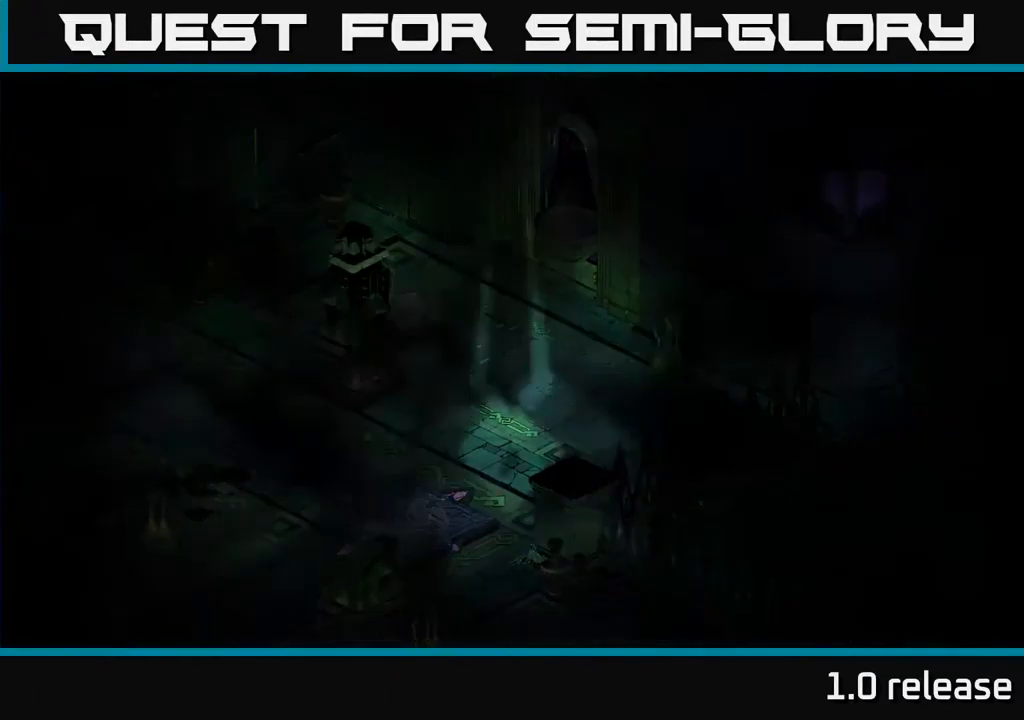
{"buttons": [], "left_stick": "up-right", "right_stick": "center", "events": [[33, "left_stick", "center"], [400, "left_stick", "up"], [483, "left_stick", "up-right"]]}
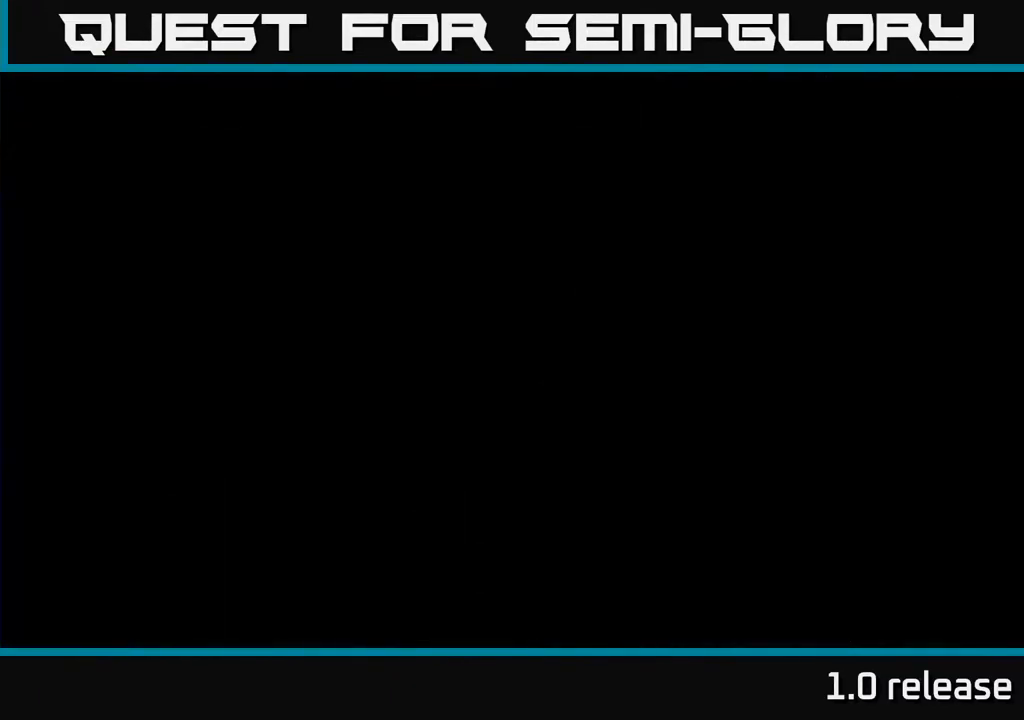
{"buttons": [], "left_stick": "up", "right_stick": "center", "events": [[217, "left_stick", "center"], [483, "left_stick", "up"]]}
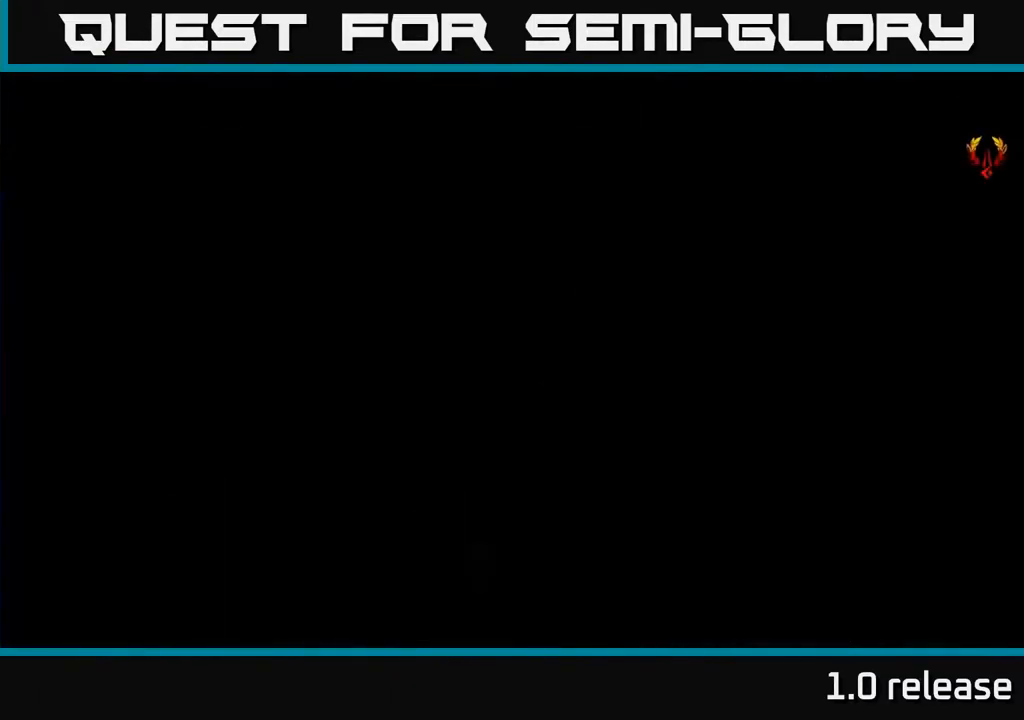
{"buttons": [], "left_stick": "right", "right_stick": "center", "events": [[50, "left_stick", "up-right"], [267, "left_stick", "right"]]}
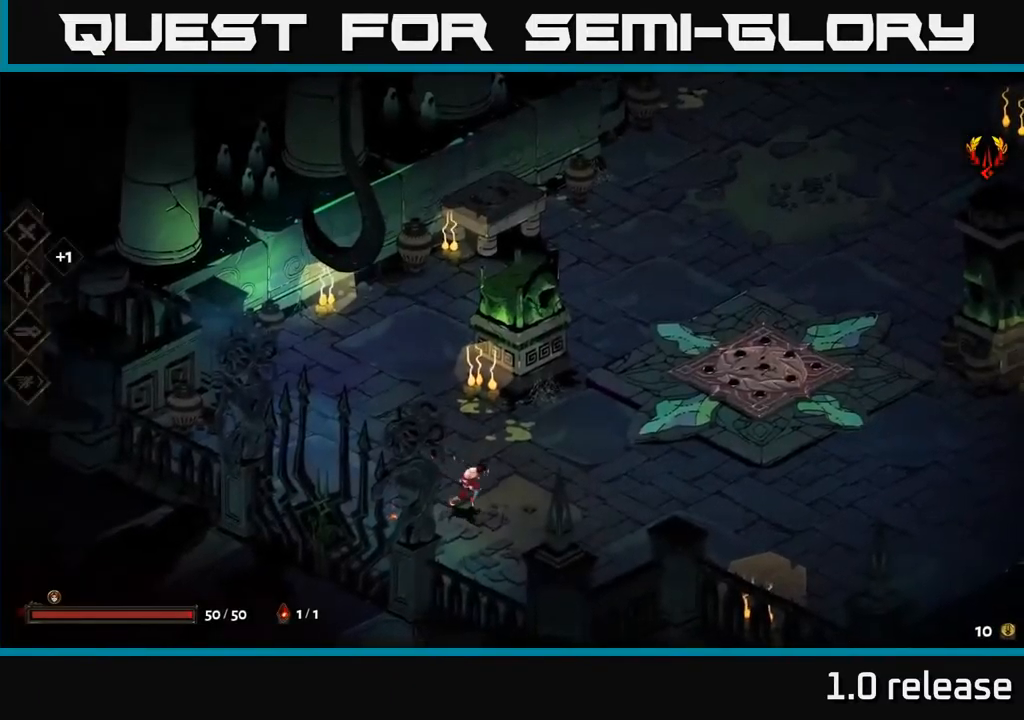
{"buttons": [], "left_stick": "up-right", "right_stick": "center", "events": [[183, "left_stick", "up-right"]]}
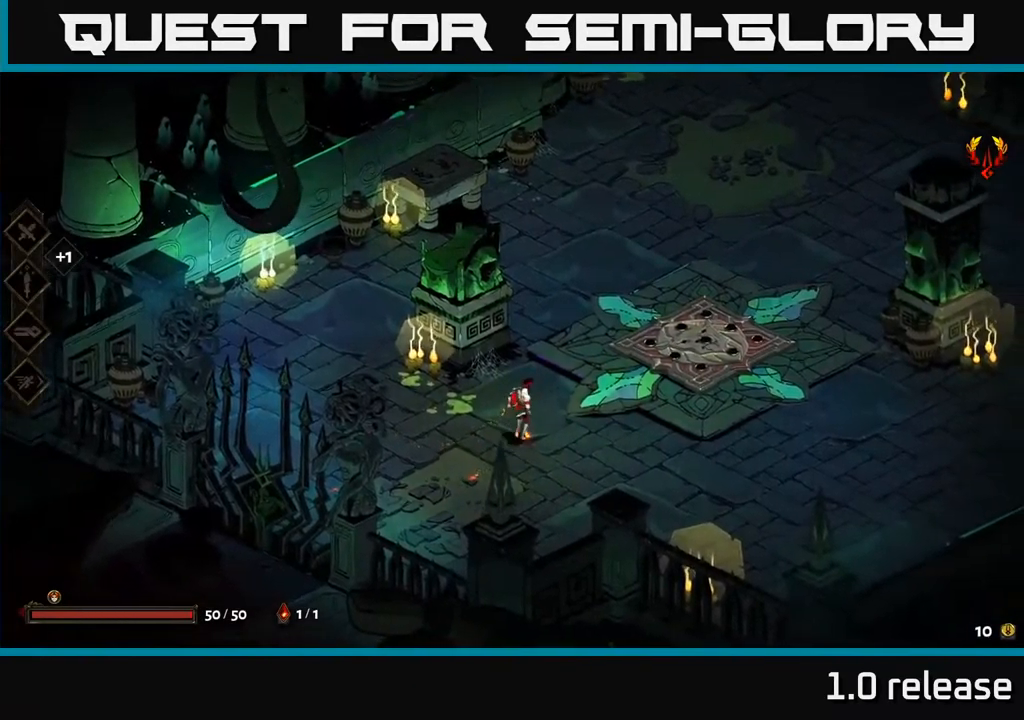
{"buttons": [], "left_stick": "up-right", "right_stick": "center", "events": [[83, "A", "down"], [300, "A", "up"]]}
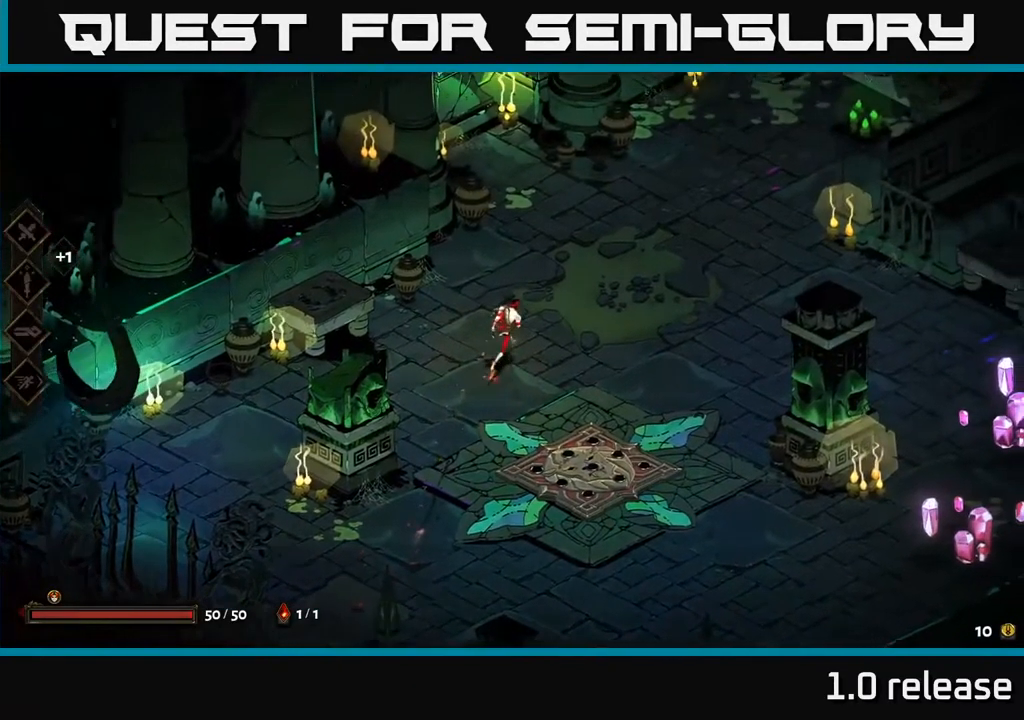
{"buttons": ["A"], "left_stick": "right", "right_stick": "center", "events": [[200, "left_stick", "right"], [350, "A", "down"]]}
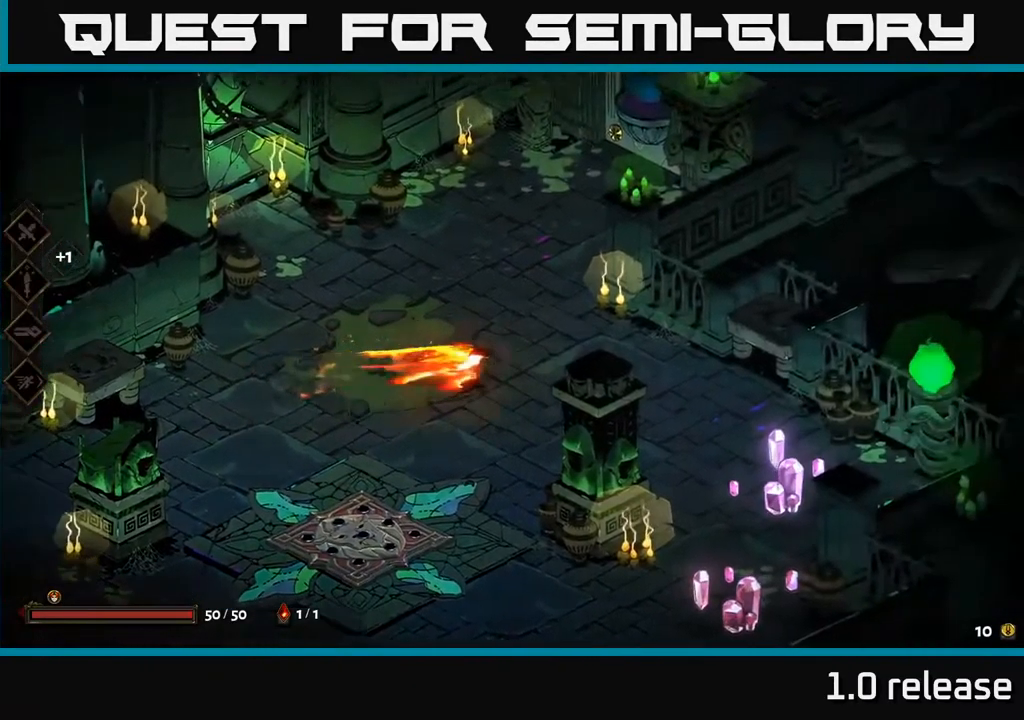
{"buttons": [], "left_stick": "down-right", "right_stick": "center", "events": [[67, "A", "up"], [417, "left_stick", "down-right"]]}
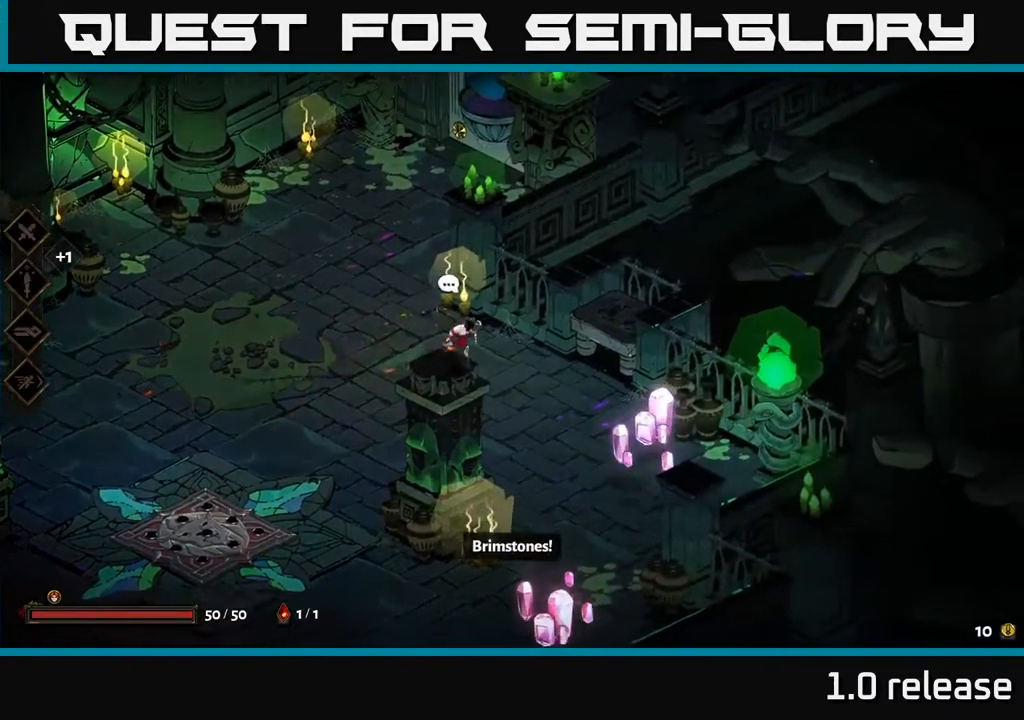
{"buttons": [], "left_stick": "down", "right_stick": "center", "events": [[33, "A", "down"], [117, "X", "down"], [199, "A", "up"], [216, "left_stick", "down"], [249, "X", "up"], [283, "A", "down"], [366, "X", "down"], [449, "X", "up"], [483, "A", "up"]]}
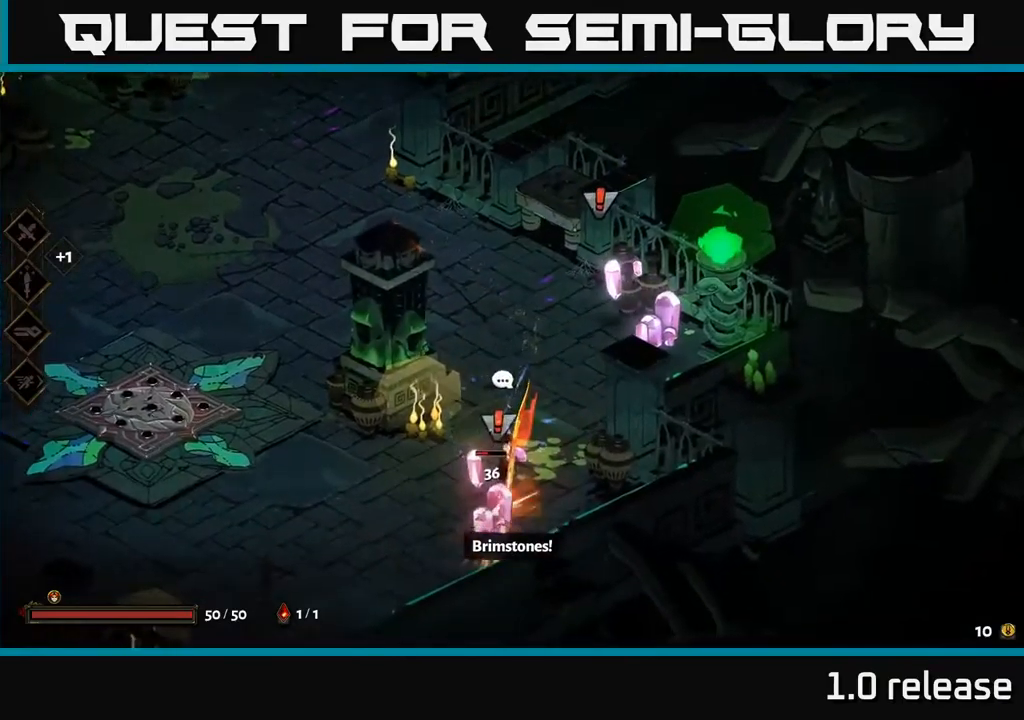
{"buttons": [], "left_stick": "up-right", "right_stick": "center", "events": [[83, "A", "down"], [100, "A", "up"], [250, "left_stick", "right"], [300, "Y", "down"], [300, "left_stick", "up-right"], [433, "Y", "up"]]}
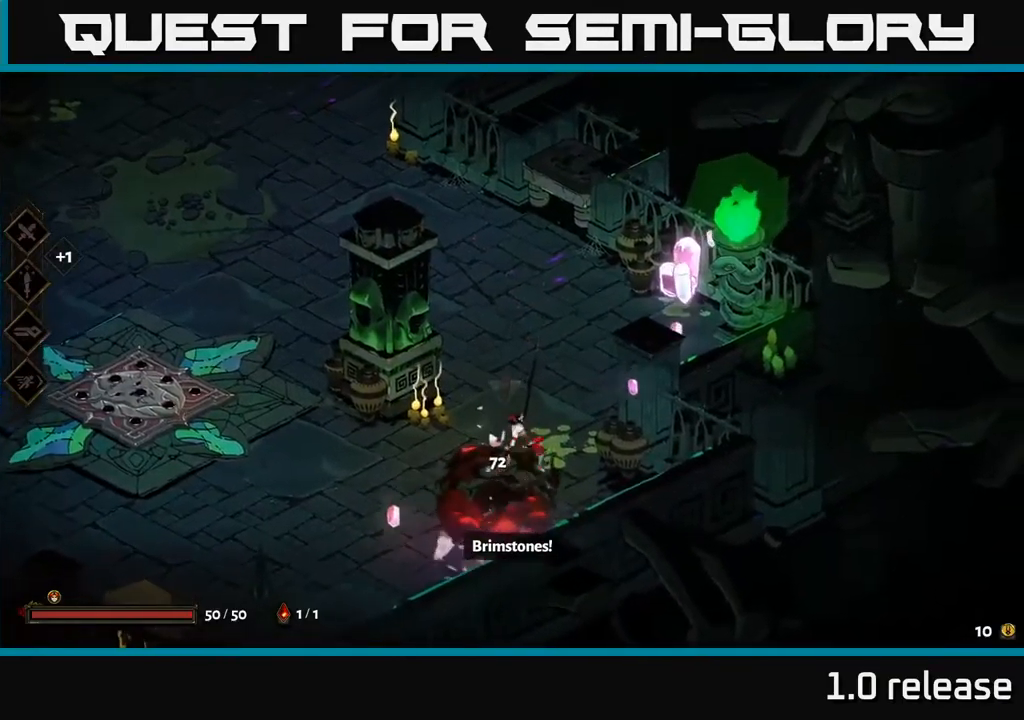
{"buttons": ["A"], "left_stick": "up-right", "right_stick": "center", "events": [[233, "A", "down"], [350, "X", "down"], [467, "X", "up"]]}
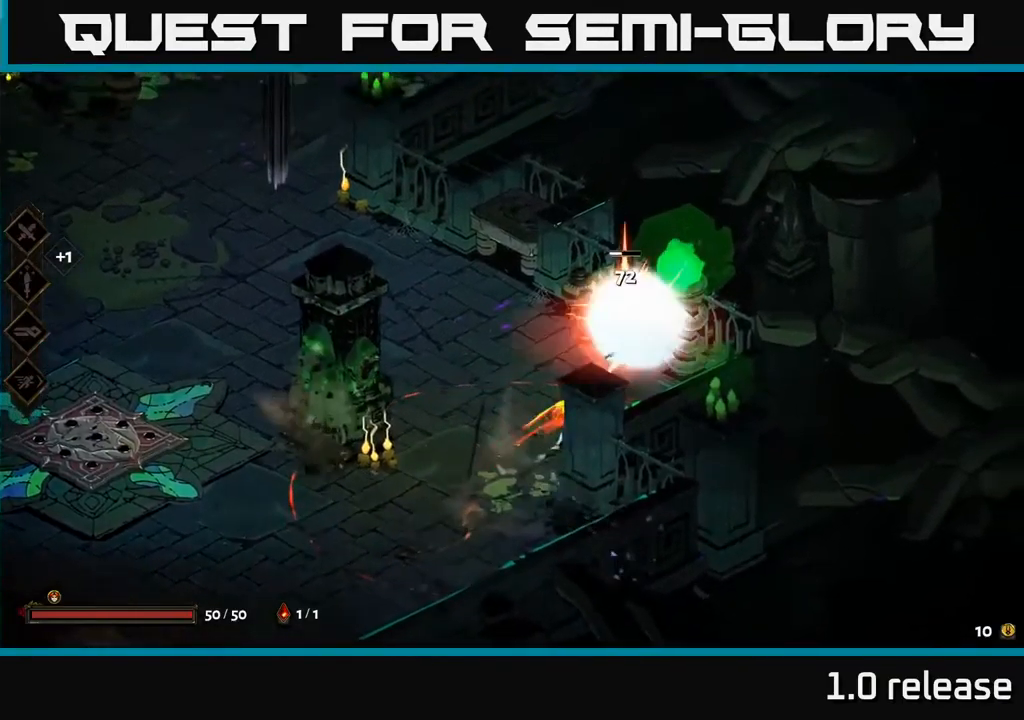
{"buttons": [], "left_stick": "center", "right_stick": "center", "events": [[83, "X", "down"], [133, "A", "up"], [183, "X", "up"], [250, "X", "down"], [350, "left_stick", "center"], [367, "X", "up"]]}